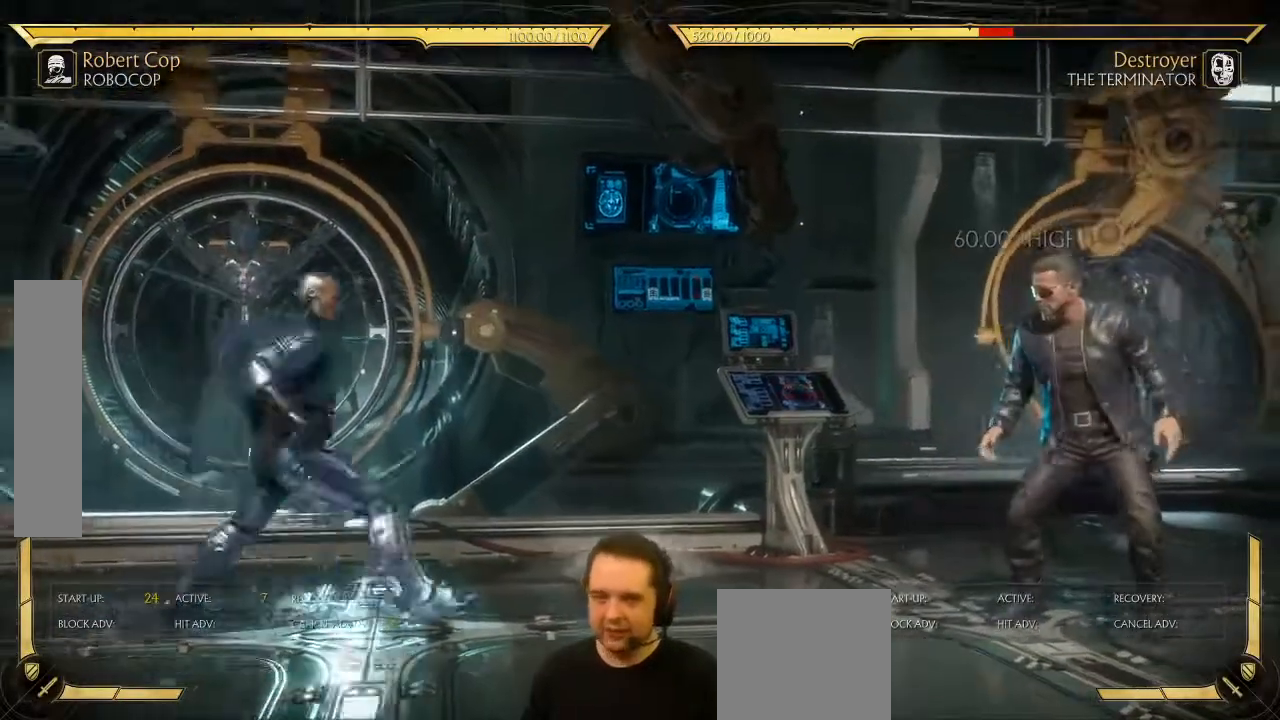
Gameplay with a controller (Xbox layout); each line is a JSON object with the inputs held at the frame after it. "events" lists button and stick changes between this image and that frame as [ms after this image, input, new state], when the widget could be followed in between. Not read: L3 right_stick.
{"buttons": [], "left_stick": "center", "events": [[83, "DPAD_RIGHT", "down"], [167, "DPAD_RIGHT", "up"], [250, "DPAD_RIGHT", "down"], [367, "DPAD_RIGHT", "up"]]}
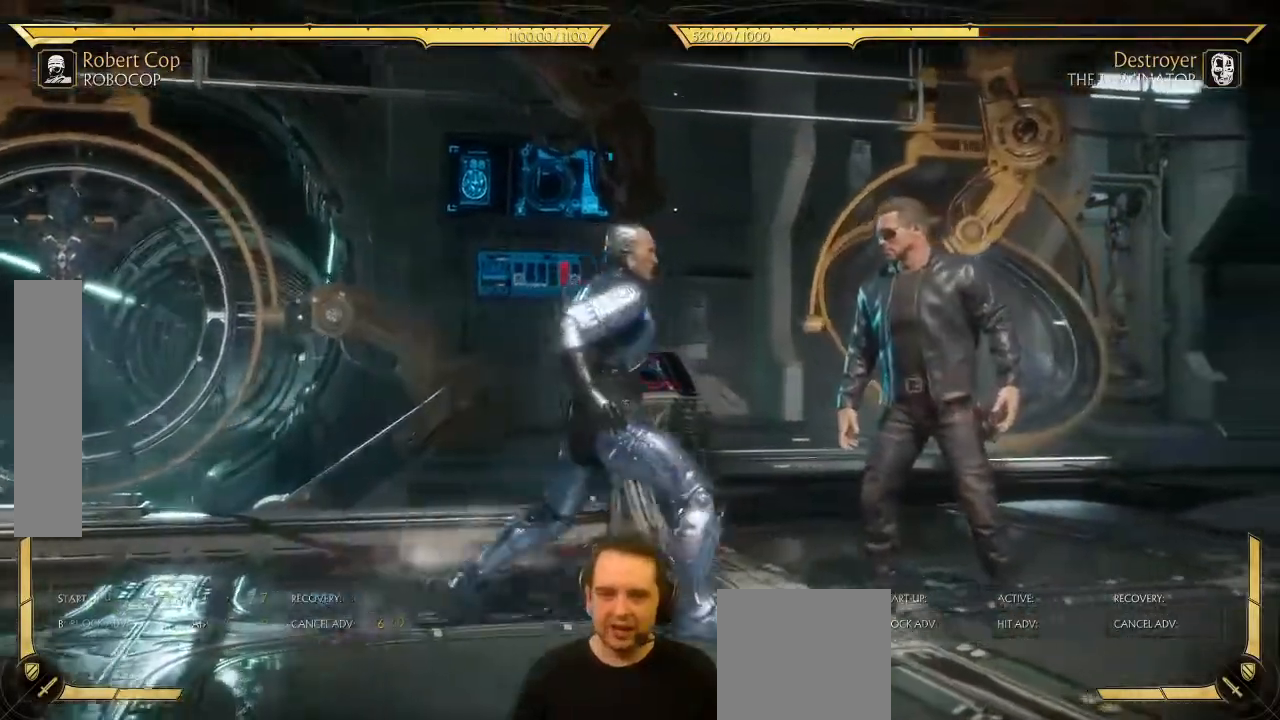
{"buttons": ["DPAD_LEFT"], "left_stick": "center", "events": [[100, "DPAD_DOWN", "down"], [150, "DPAD_LEFT", "down"], [200, "DPAD_DOWN", "up"], [267, "X", "down"], [300, "X", "up"]]}
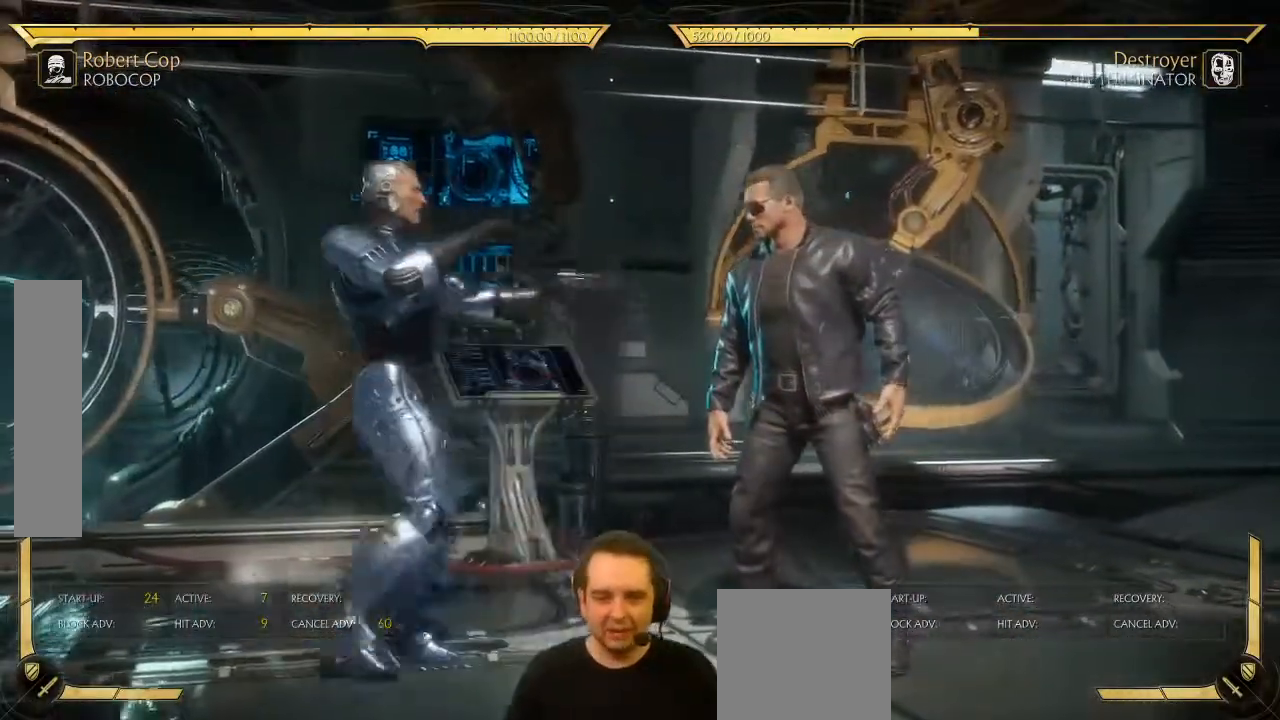
{"buttons": ["DPAD_LEFT"], "left_stick": "center", "events": []}
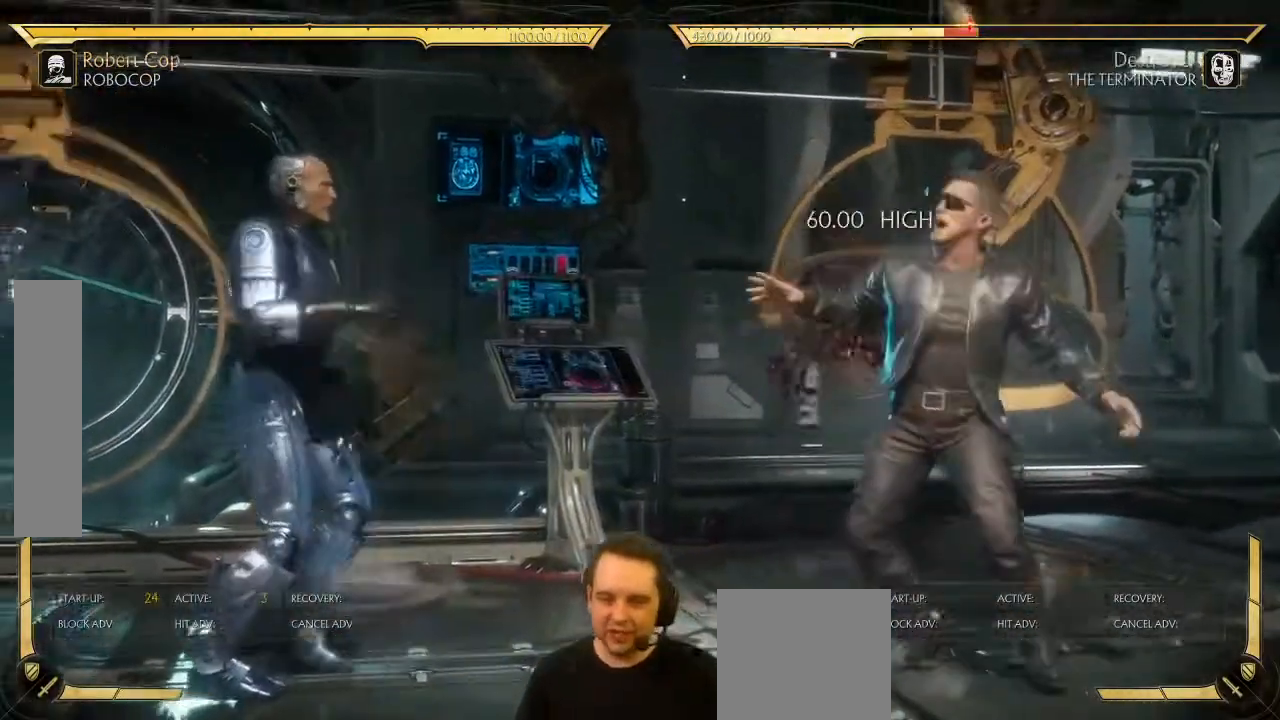
{"buttons": ["DPAD_RIGHT"], "left_stick": "center", "events": [[17, "DPAD_LEFT", "up"], [167, "DPAD_RIGHT", "down"]]}
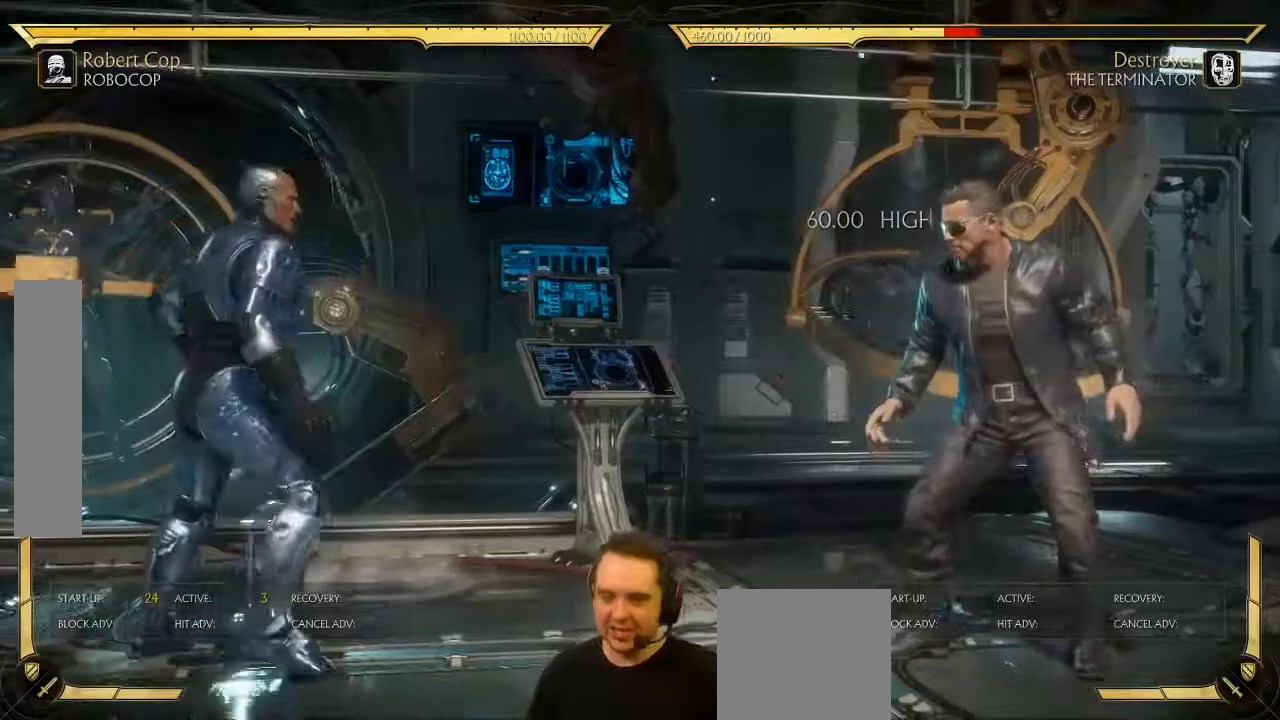
{"buttons": ["DPAD_LEFT"], "left_stick": "center", "events": [[17, "DPAD_RIGHT", "up"], [217, "DPAD_DOWN", "down"], [267, "DPAD_LEFT", "down"], [283, "DPAD_DOWN", "up"], [350, "X", "down"], [383, "X", "up"]]}
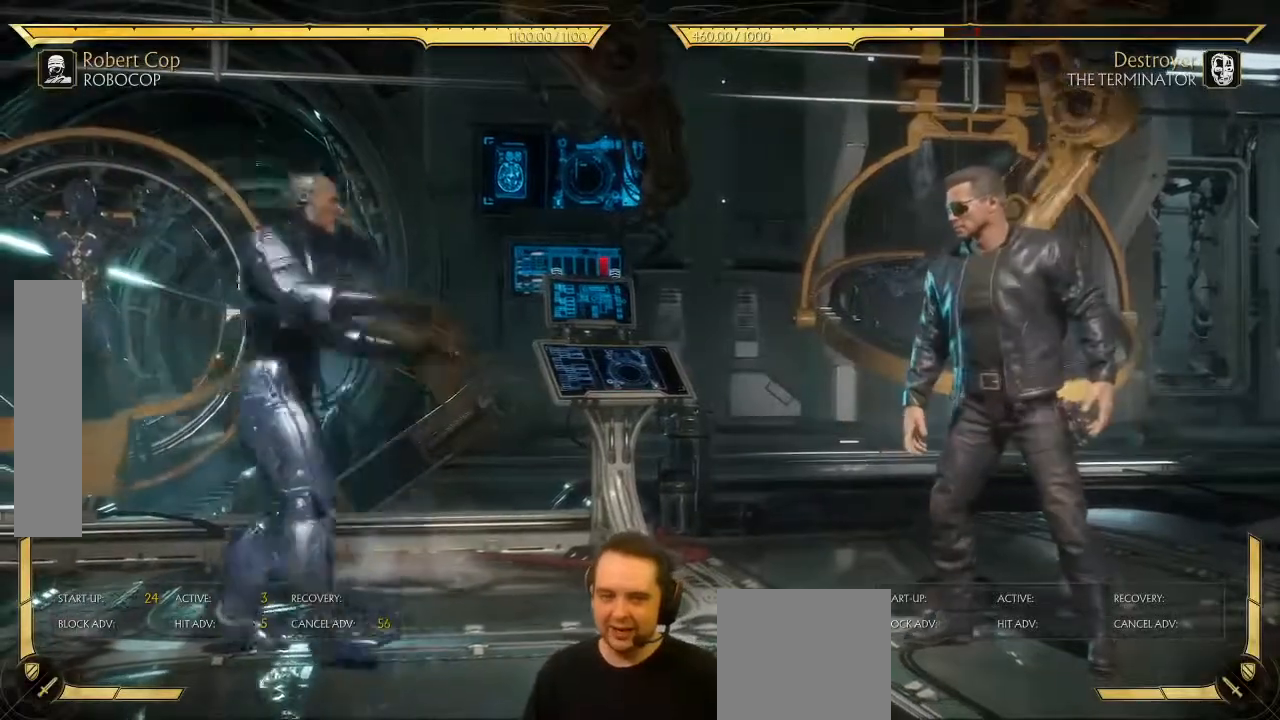
{"buttons": ["DPAD_LEFT"], "left_stick": "center", "events": []}
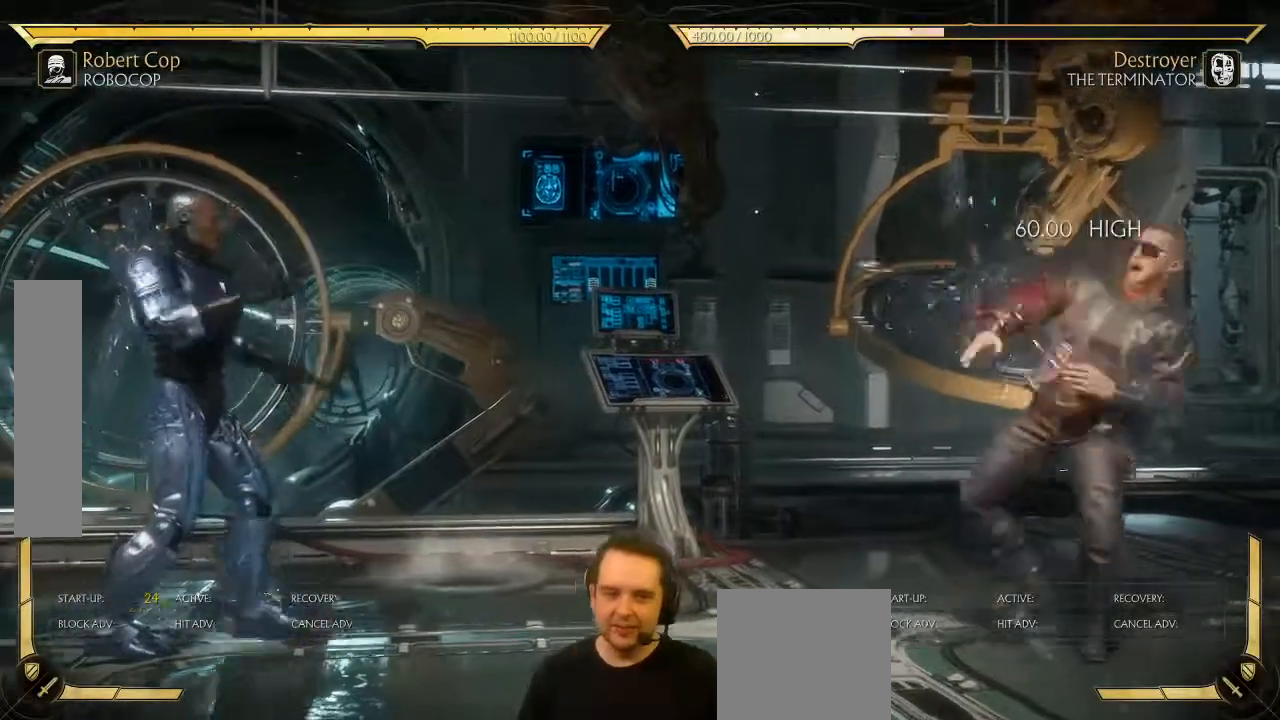
{"buttons": ["DPAD_RIGHT"], "left_stick": "center", "events": [[133, "DPAD_LEFT", "up"], [483, "DPAD_RIGHT", "down"]]}
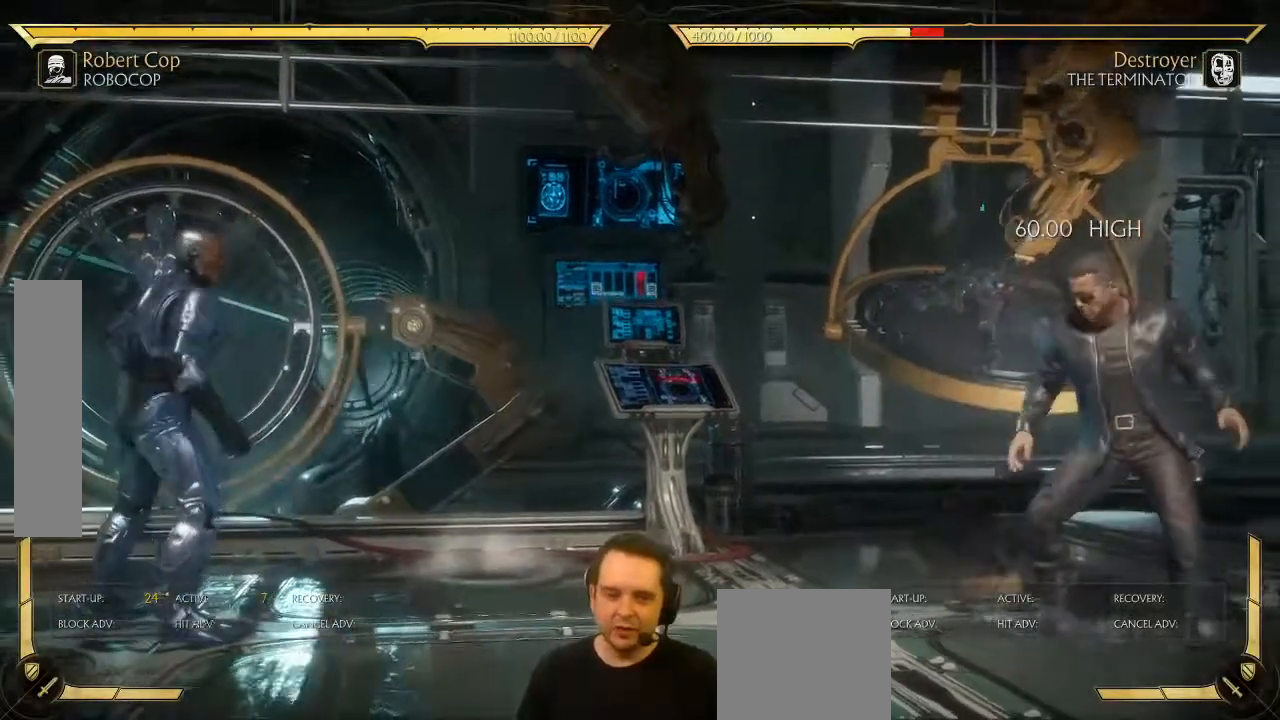
{"buttons": ["DPAD_LEFT"], "left_stick": "center", "events": [[17, "DPAD_RIGHT", "up"], [133, "DPAD_RIGHT", "down"], [233, "DPAD_RIGHT", "up"], [417, "DPAD_DOWN", "down"], [467, "DPAD_LEFT", "down"], [500, "DPAD_DOWN", "up"]]}
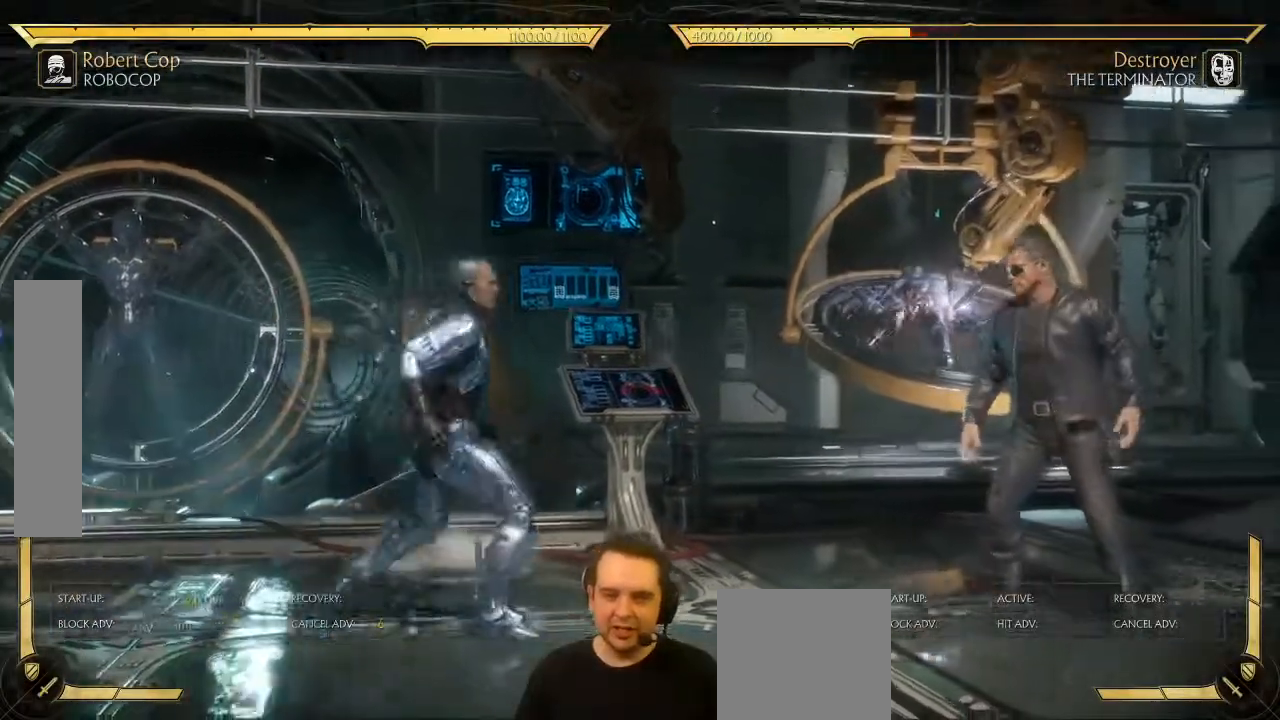
{"buttons": [], "left_stick": "center", "events": [[50, "X", "down"], [67, "DPAD_LEFT", "up"], [117, "X", "up"]]}
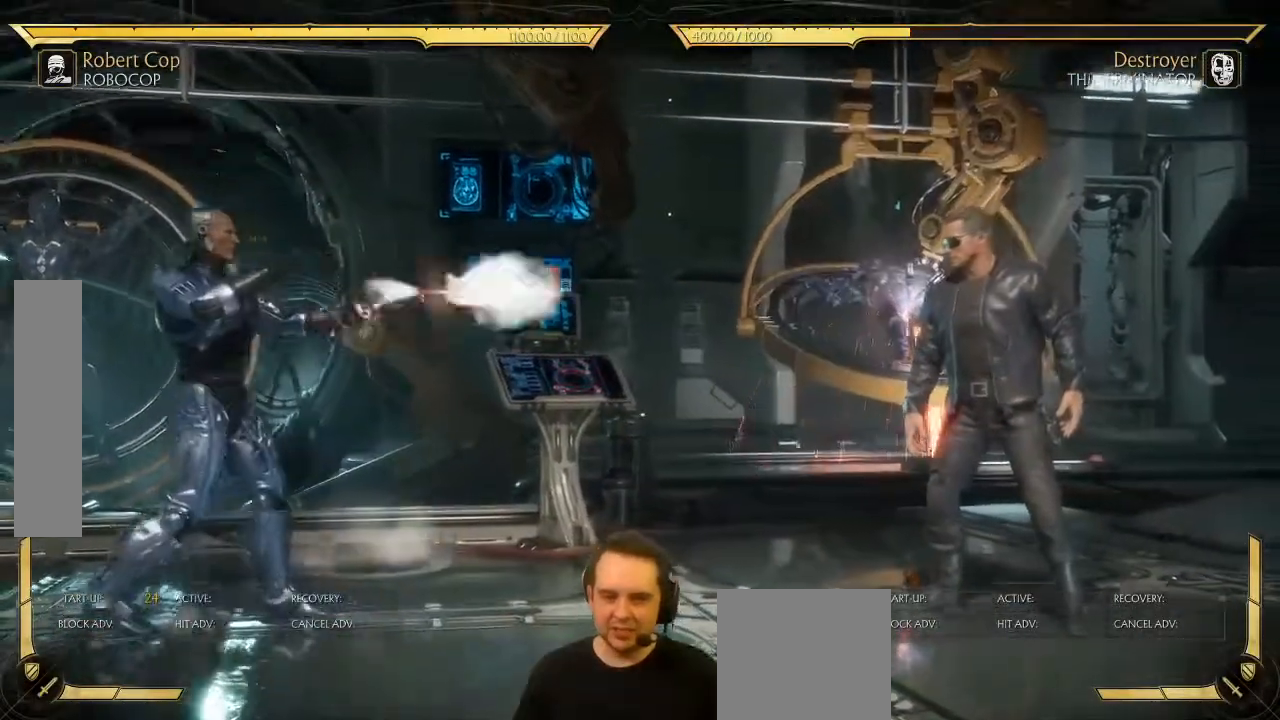
{"buttons": [], "left_stick": "center", "events": []}
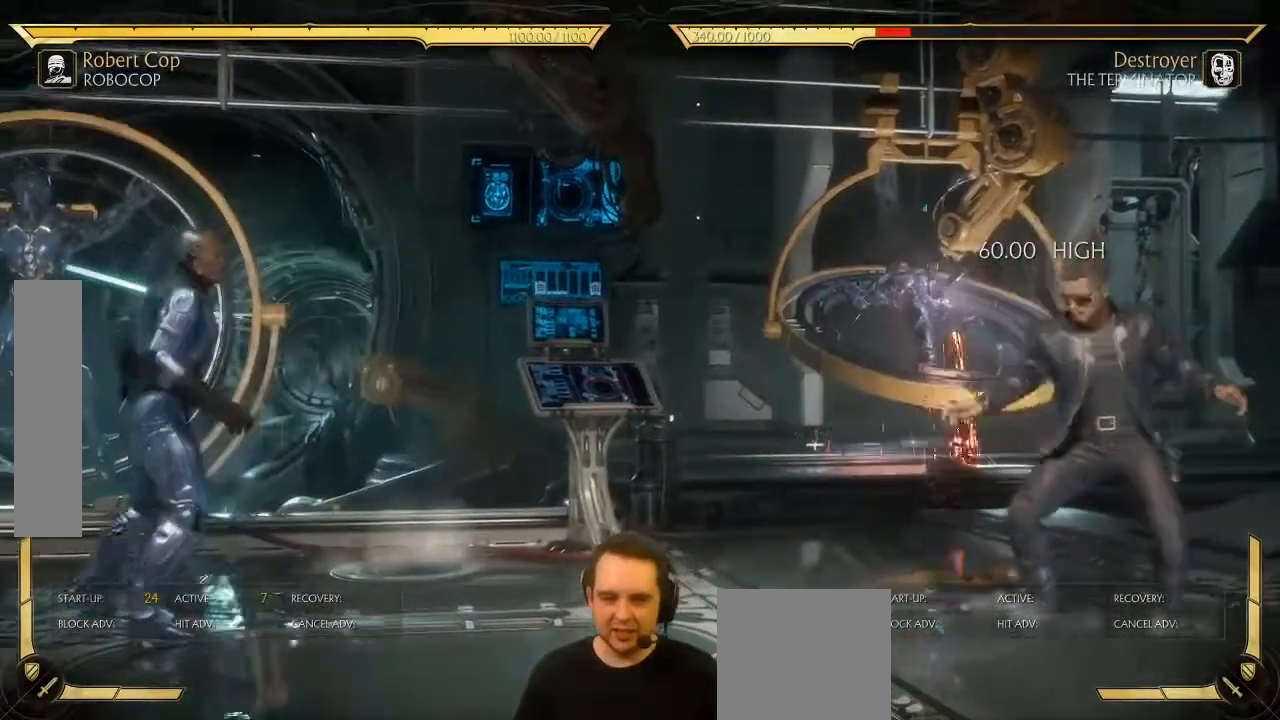
{"buttons": [], "left_stick": "center", "events": [[133, "DPAD_RIGHT", "down"], [183, "DPAD_RIGHT", "up"], [267, "DPAD_RIGHT", "down"], [433, "DPAD_RIGHT", "up"]]}
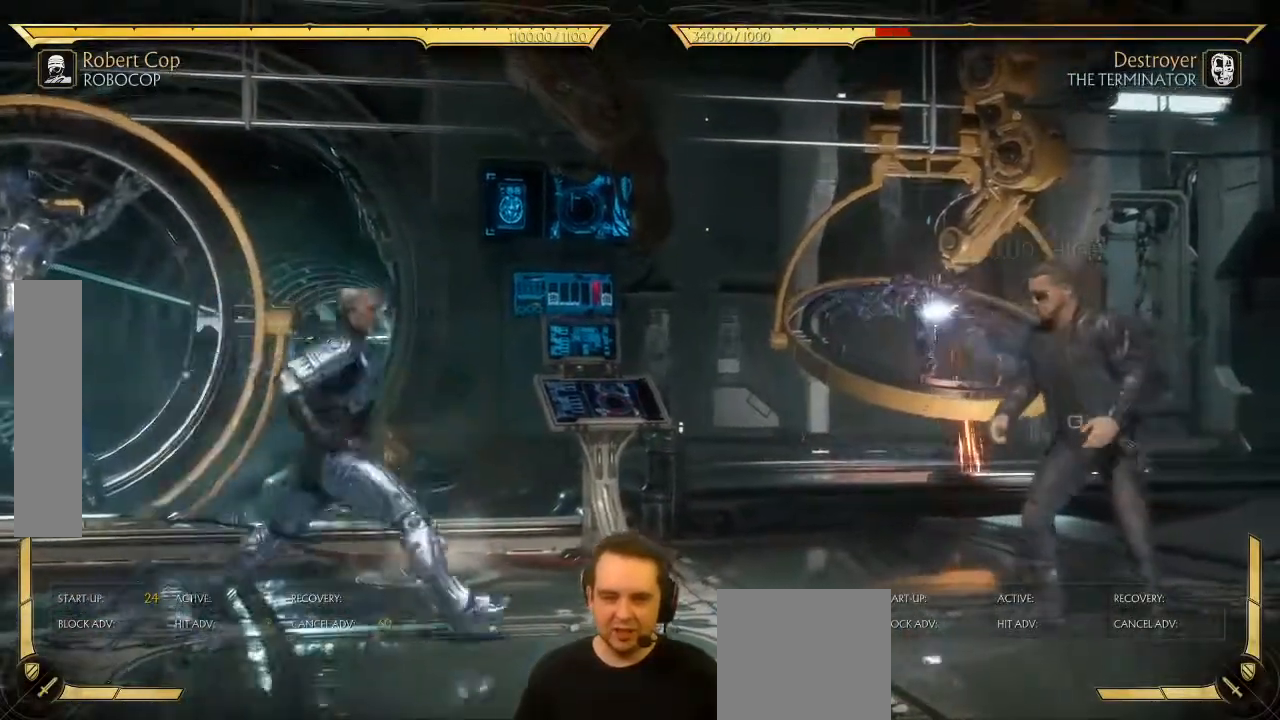
{"buttons": [], "left_stick": "center", "events": [[50, "DPAD_DOWN", "down"], [100, "DPAD_LEFT", "down"], [117, "DPAD_DOWN", "up"], [183, "X", "down"], [200, "DPAD_LEFT", "up"], [250, "X", "up"]]}
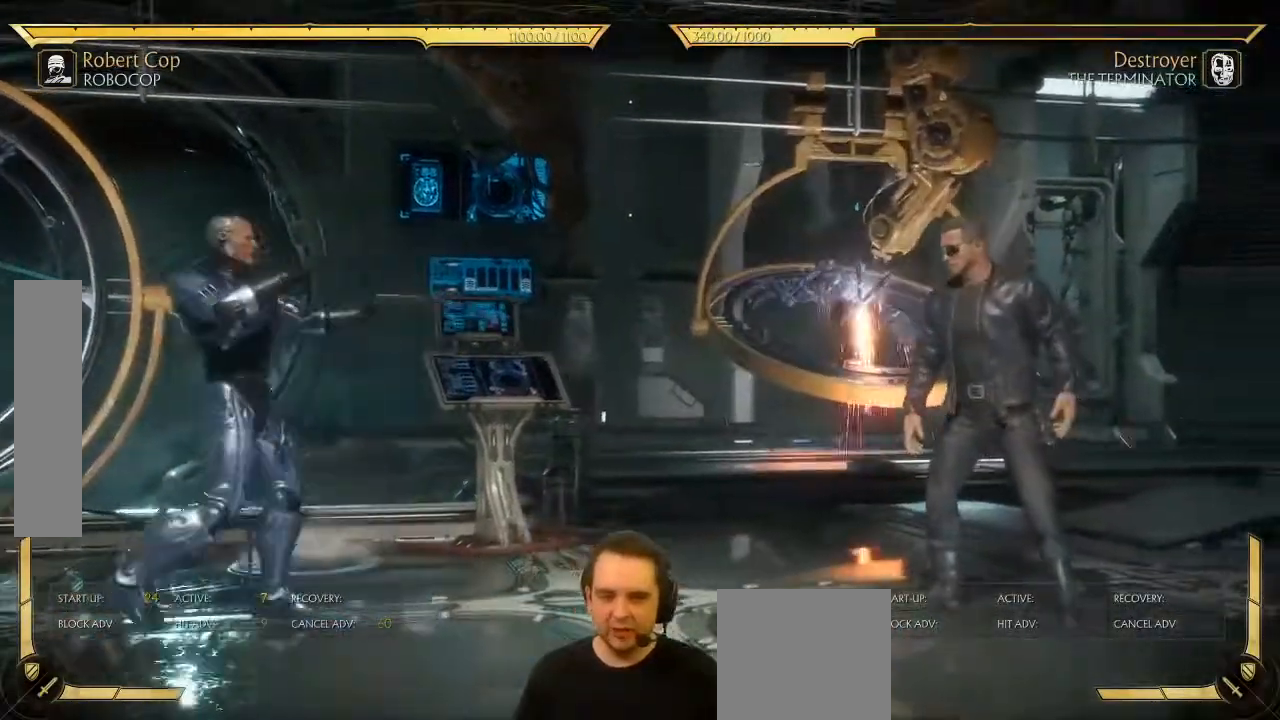
{"buttons": [], "left_stick": "center", "events": []}
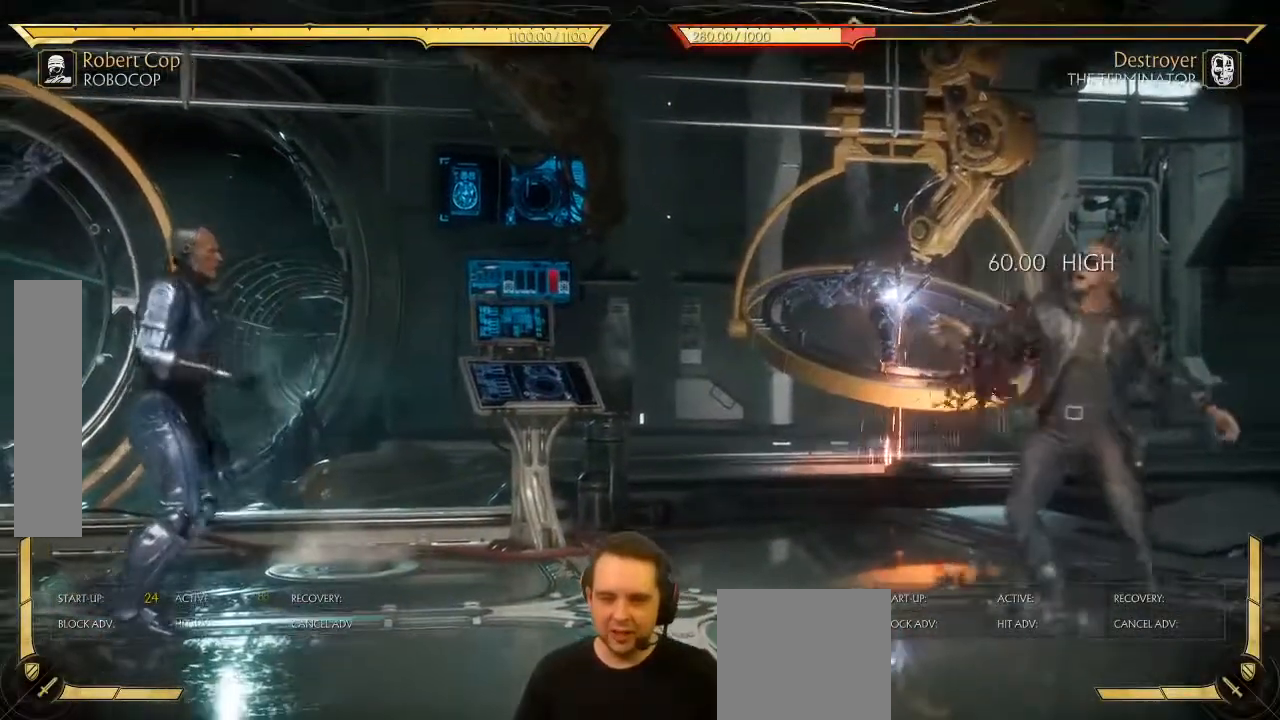
{"buttons": [], "left_stick": "center", "events": [[200, "DPAD_RIGHT", "down"], [267, "DPAD_RIGHT", "up"], [350, "DPAD_RIGHT", "down"], [467, "DPAD_RIGHT", "up"]]}
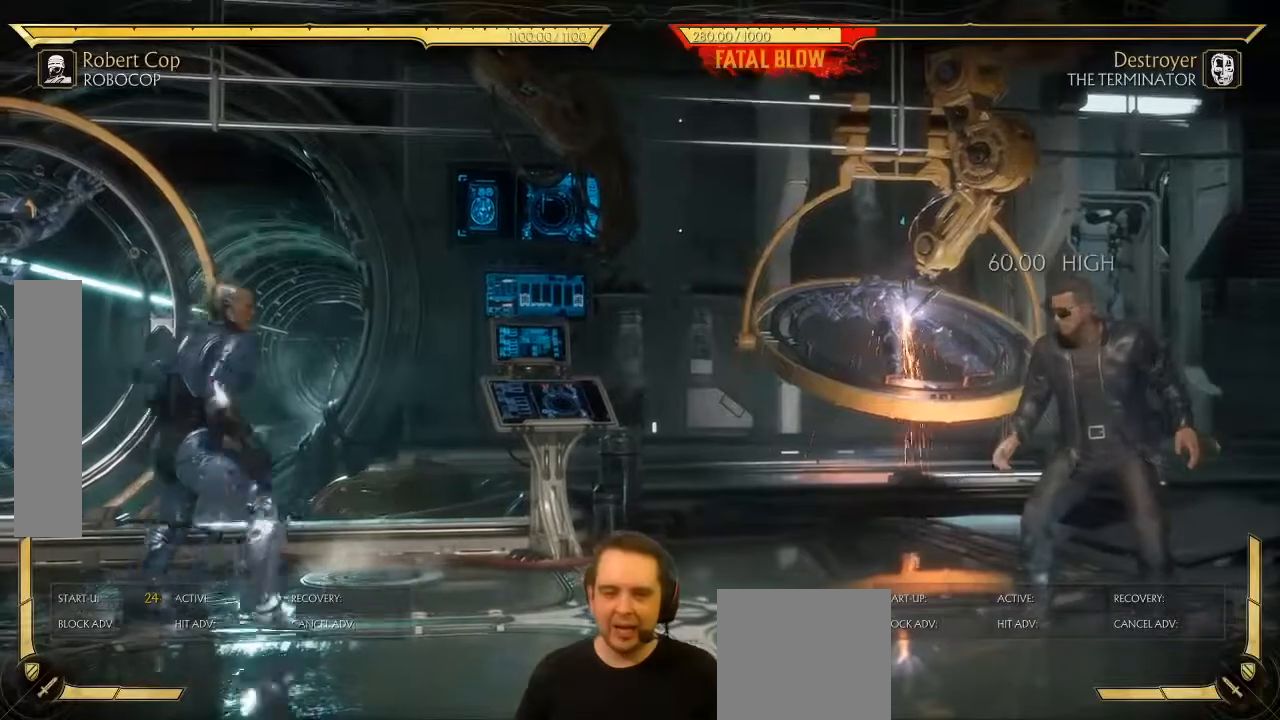
{"buttons": [], "left_stick": "center", "events": [[83, "DPAD_DOWN", "down"], [150, "DPAD_LEFT", "down"], [183, "DPAD_DOWN", "up"], [233, "X", "down"], [267, "DPAD_LEFT", "up"], [283, "X", "up"]]}
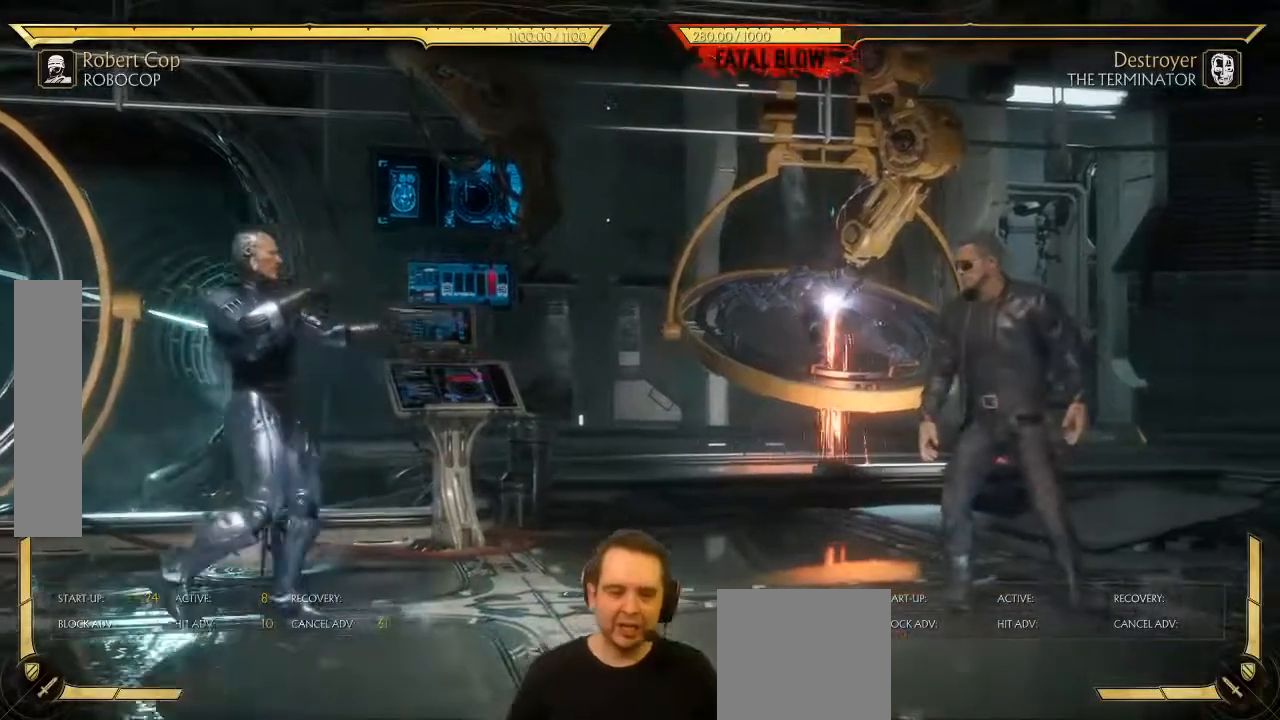
{"buttons": [], "left_stick": "center", "events": []}
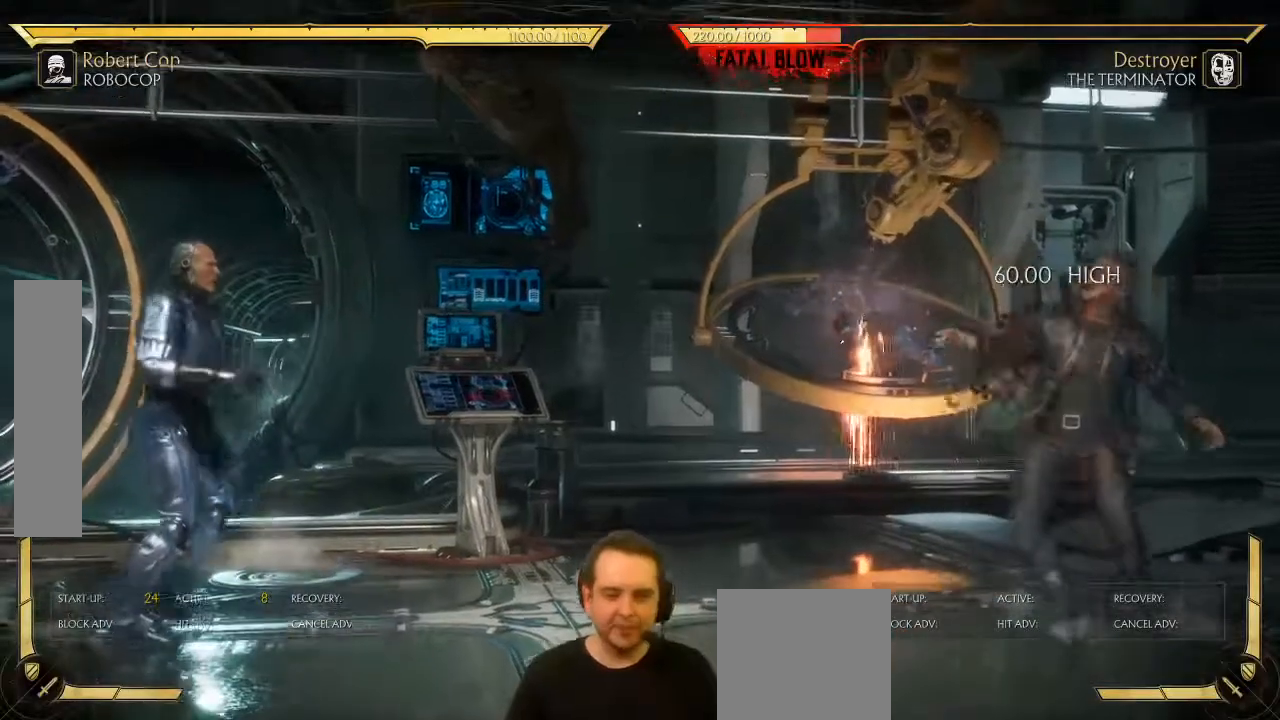
{"buttons": ["DPAD_RIGHT"], "left_stick": "center", "events": [[150, "DPAD_RIGHT", "down"], [183, "DPAD_RIGHT", "up"], [300, "DPAD_RIGHT", "down"], [367, "DPAD_RIGHT", "up"], [467, "DPAD_RIGHT", "down"]]}
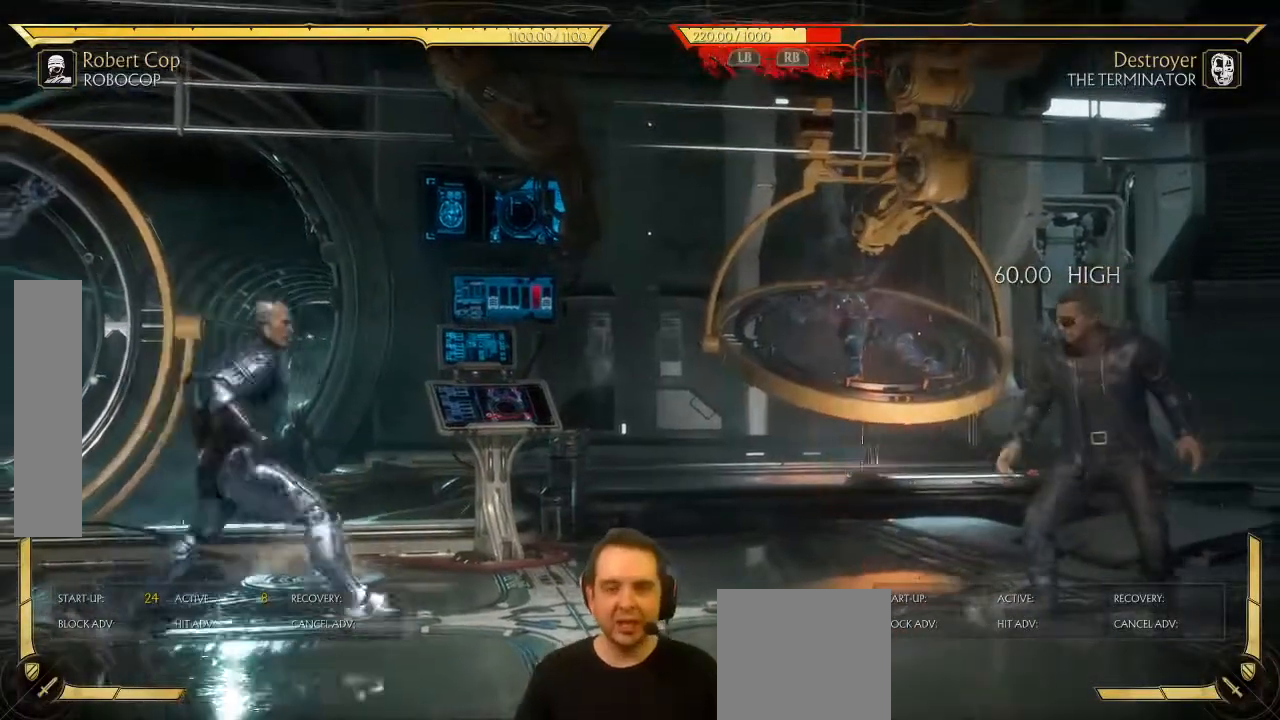
{"buttons": ["DPAD_LEFT"], "left_stick": "center", "events": [[50, "DPAD_RIGHT", "up"], [117, "DPAD_RIGHT", "down"], [283, "DPAD_RIGHT", "up"], [383, "DPAD_DOWN", "down"], [467, "DPAD_DOWN", "up"], [467, "DPAD_LEFT", "down"]]}
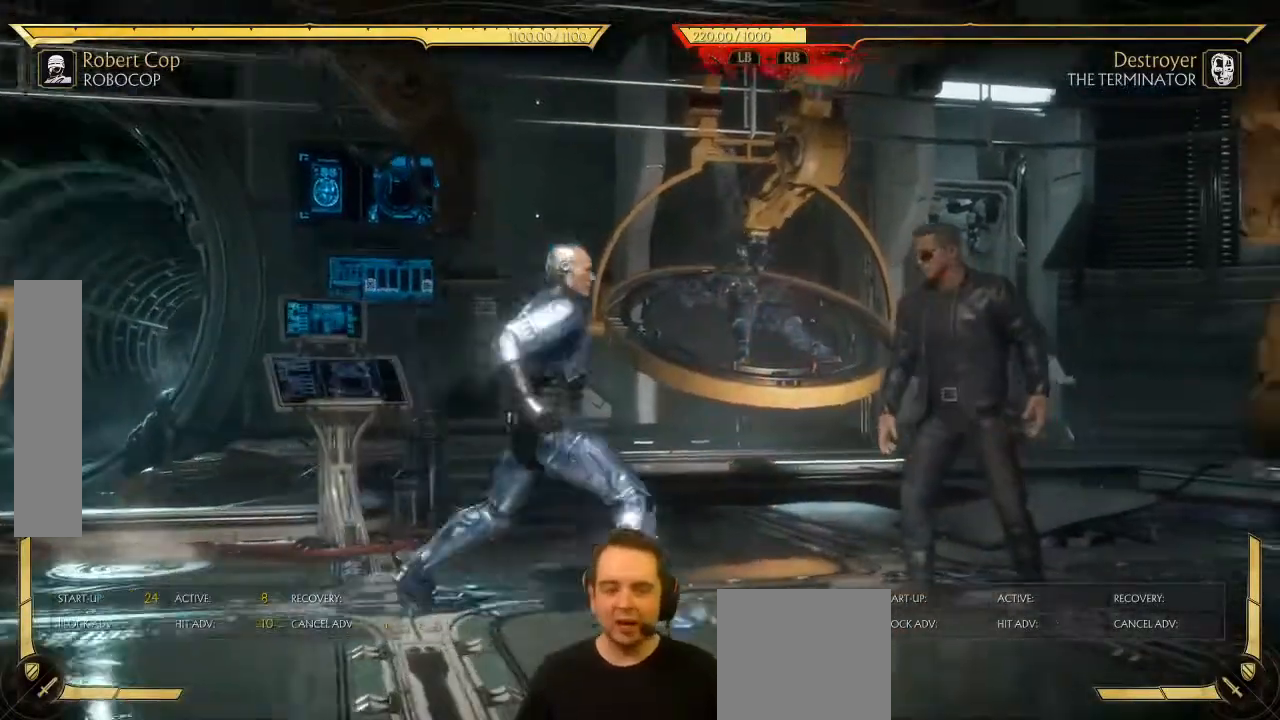
{"buttons": ["X"], "left_stick": "center", "events": [[50, "DPAD_LEFT", "up"], [50, "X", "down"]]}
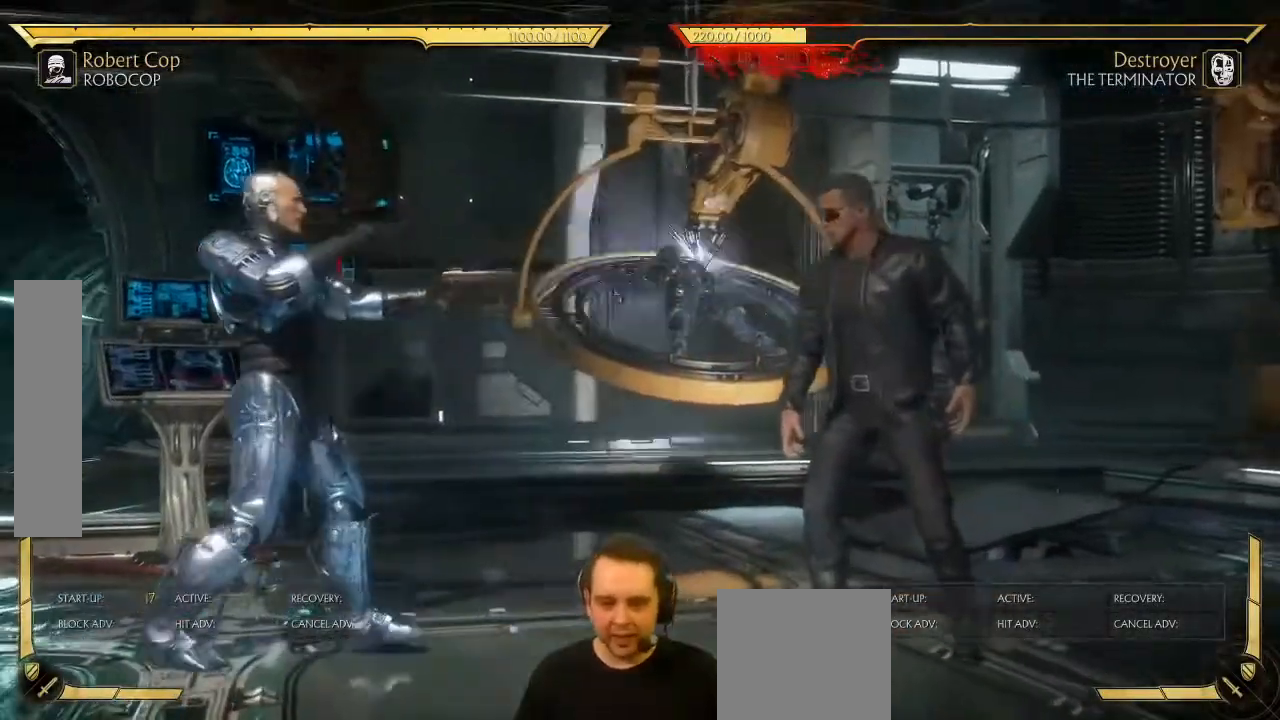
{"buttons": ["X"], "left_stick": "center", "events": []}